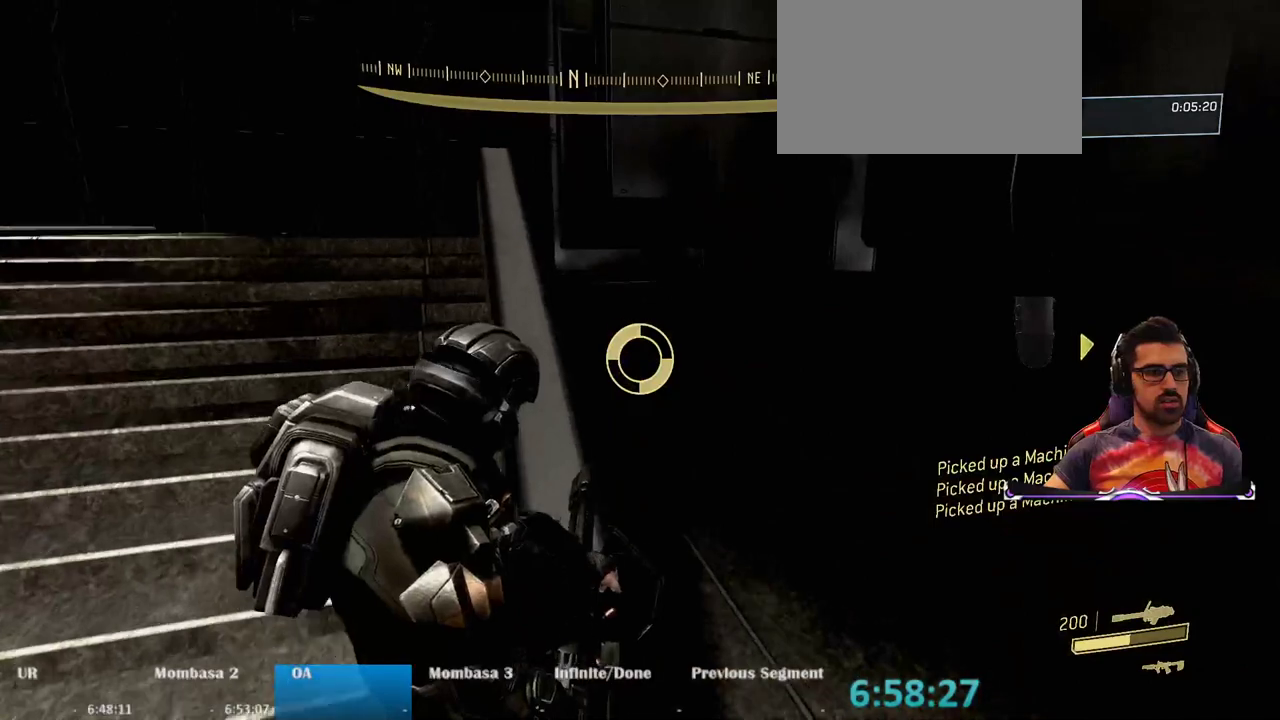
Gameplay with keyboard and mouse; each line is a JSON object with the keys and mouse buttons held at the frame after it. "events" lists presses ("down") and releases ("up") of "1", "2", "3", "4", "5", "a", "alt", "c", "caps_lock", "ctrl", "d", "e", "f", "g", "q", "r", "s", "shift", "space", "t", "tab", "v", "w", "x", "z", "mouse_left", "mouse_wheel" and "mouse_right" between this image and that frame as [ms after this image, input, new state], when the widget could be followed in between. "mouse_left", "mouse_wheel", "mouse_right" = the "left", "wheel", "right" buttons of the "mouse" list. No other keys are recorded. "wheel" means that the mouse wheel is clicked or scrolled. Mouse movement is not recorded.
{"keys": ["w"], "mouse": [], "events": []}
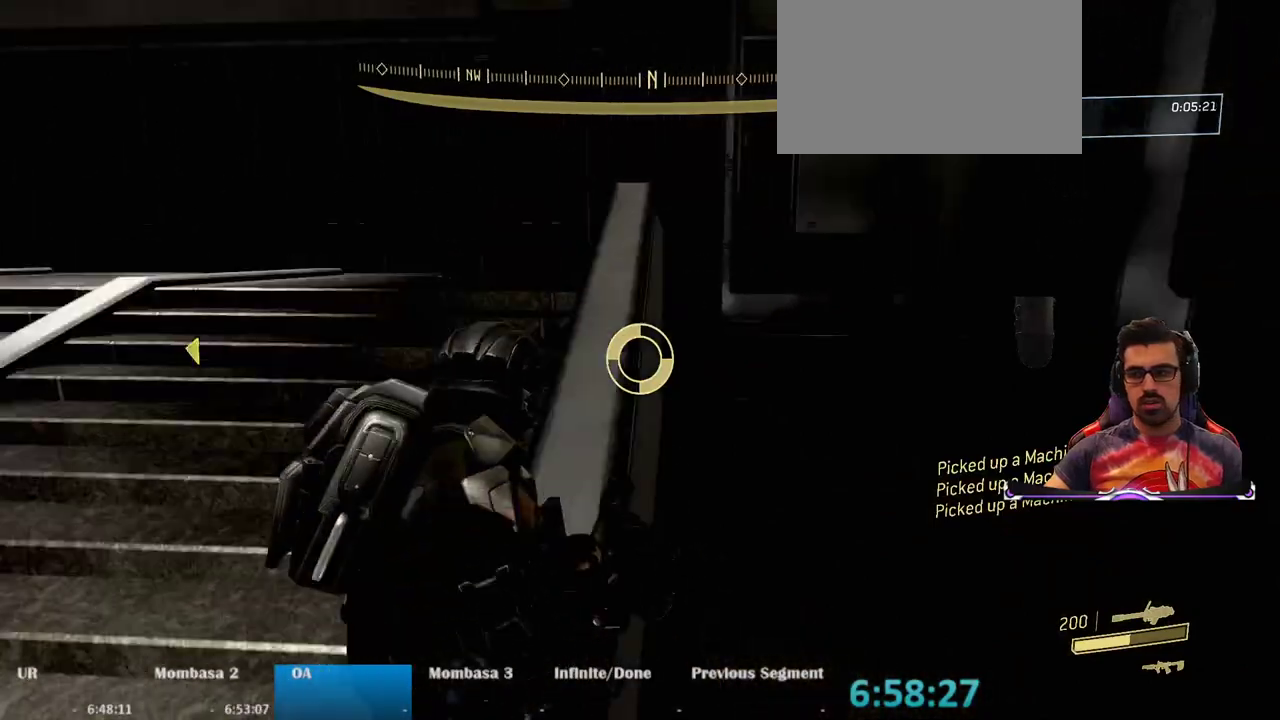
{"keys": ["alt", "tab"], "mouse": [], "events": [[183, "w", "up"], [283, "alt", "down"], [417, "tab", "down"]]}
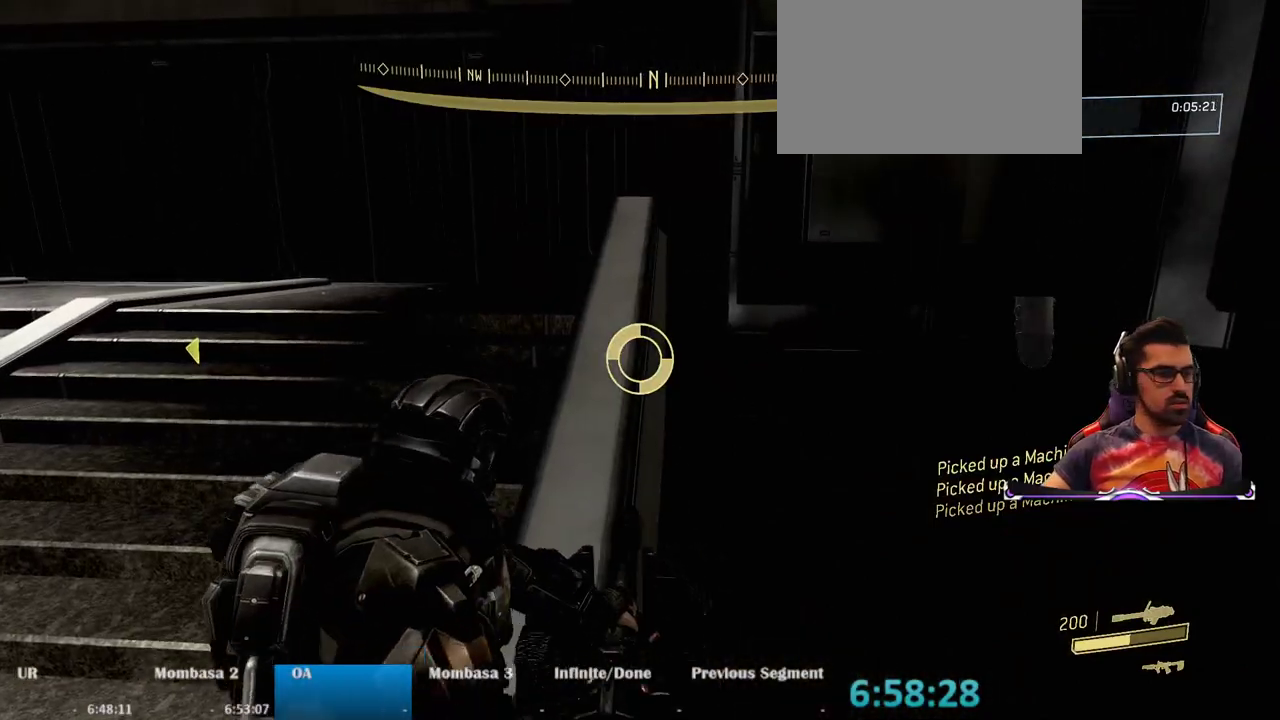
{"keys": [], "mouse": [], "events": [[17, "alt", "up"], [17, "tab", "up"]]}
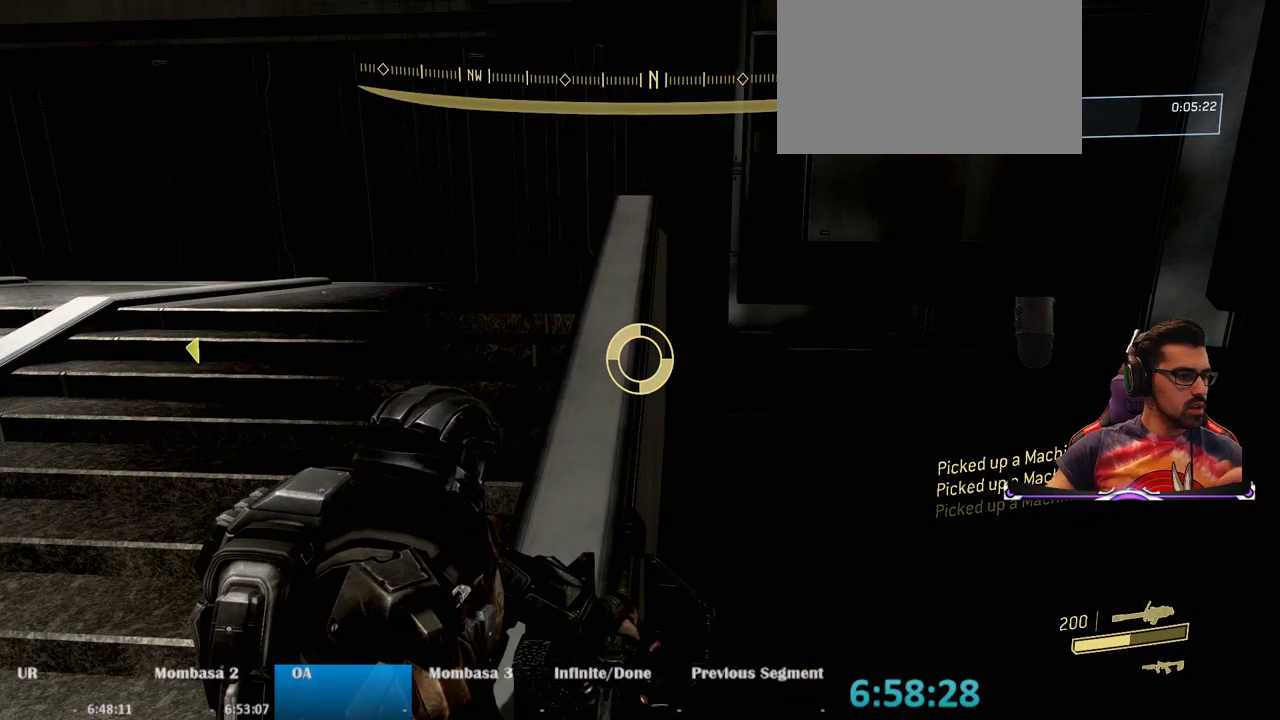
{"keys": [], "mouse": ["left"], "events": [[500, "mouse_left", "down"]]}
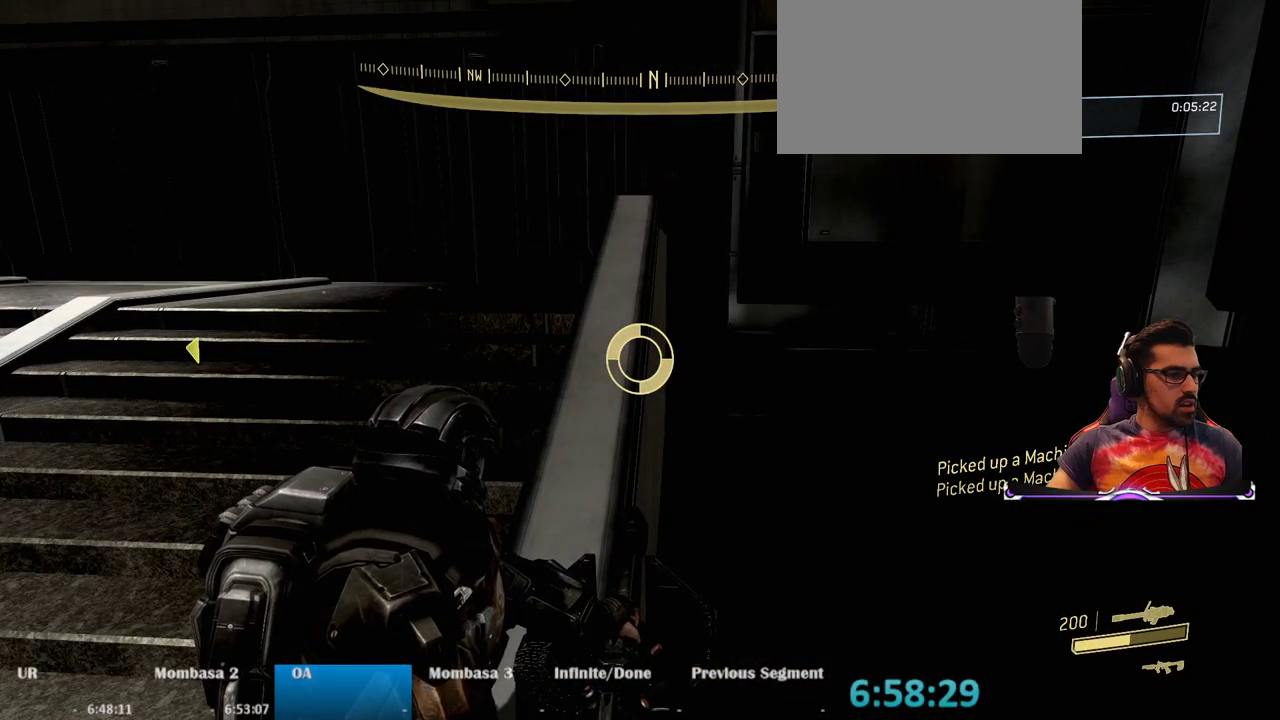
{"keys": [], "mouse": [], "events": [[133, "mouse_left", "up"]]}
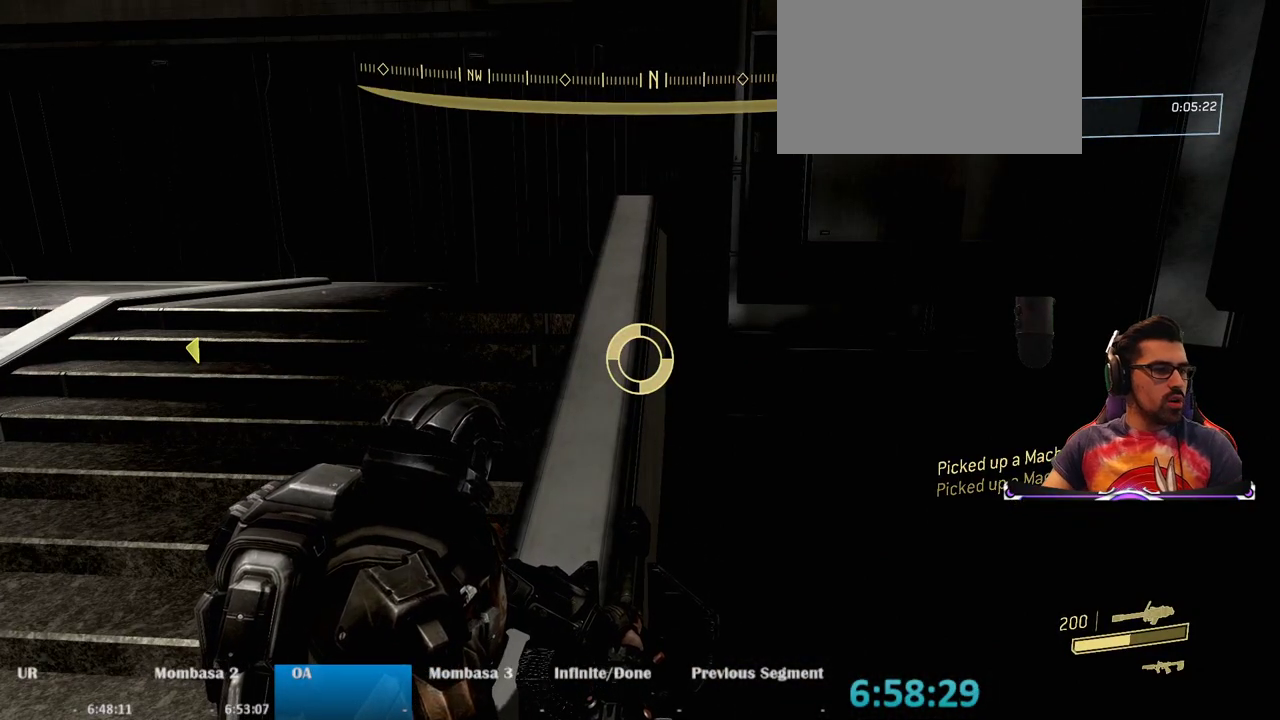
{"keys": [], "mouse": [], "events": []}
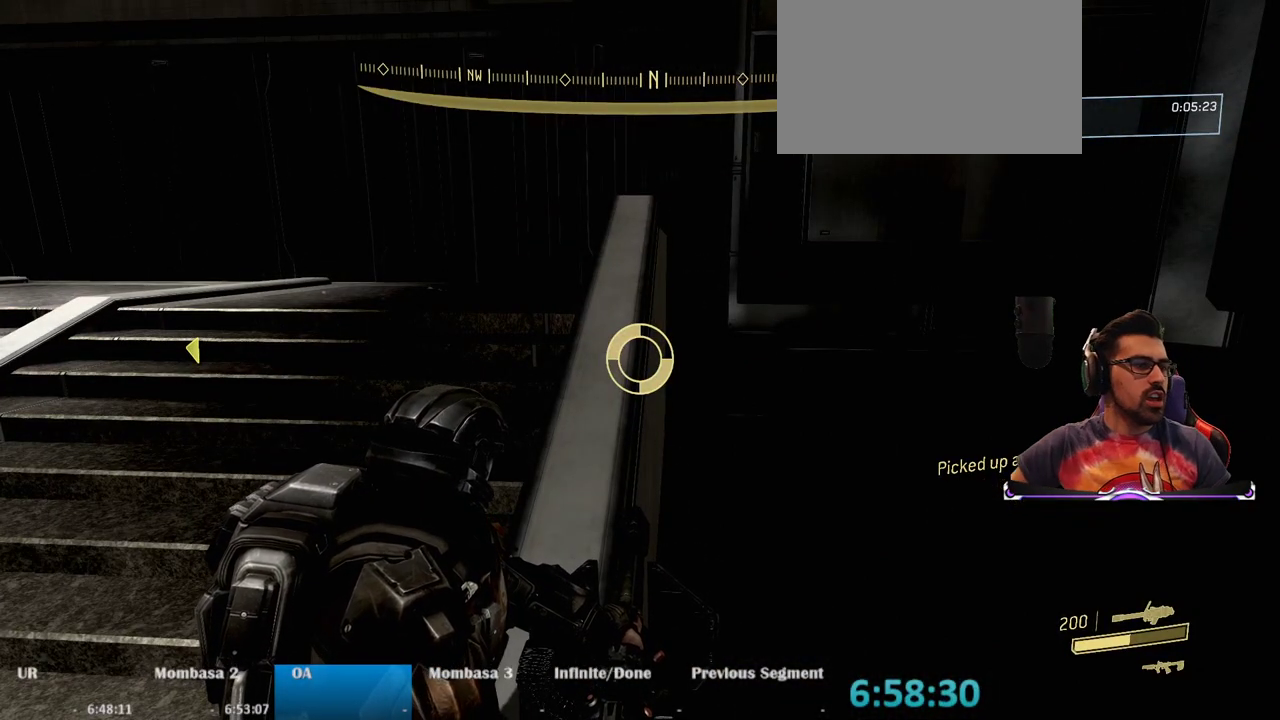
{"keys": [], "mouse": [], "events": []}
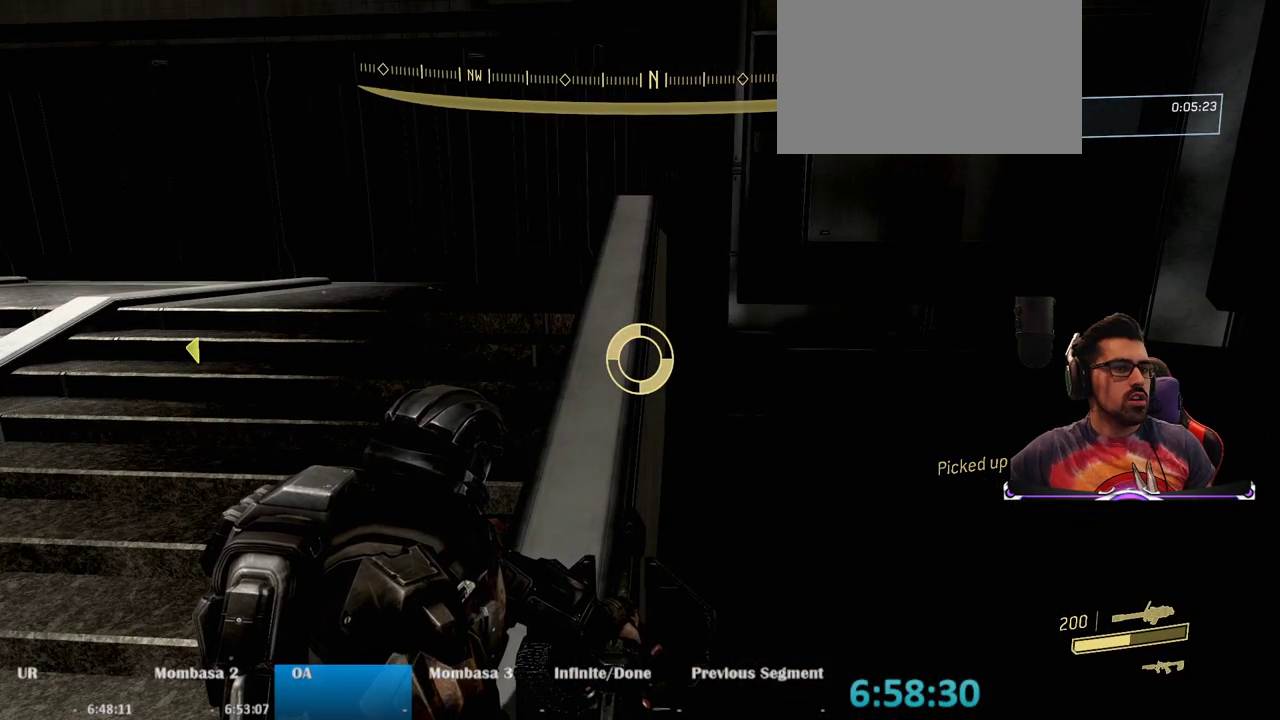
{"keys": [], "mouse": [], "events": []}
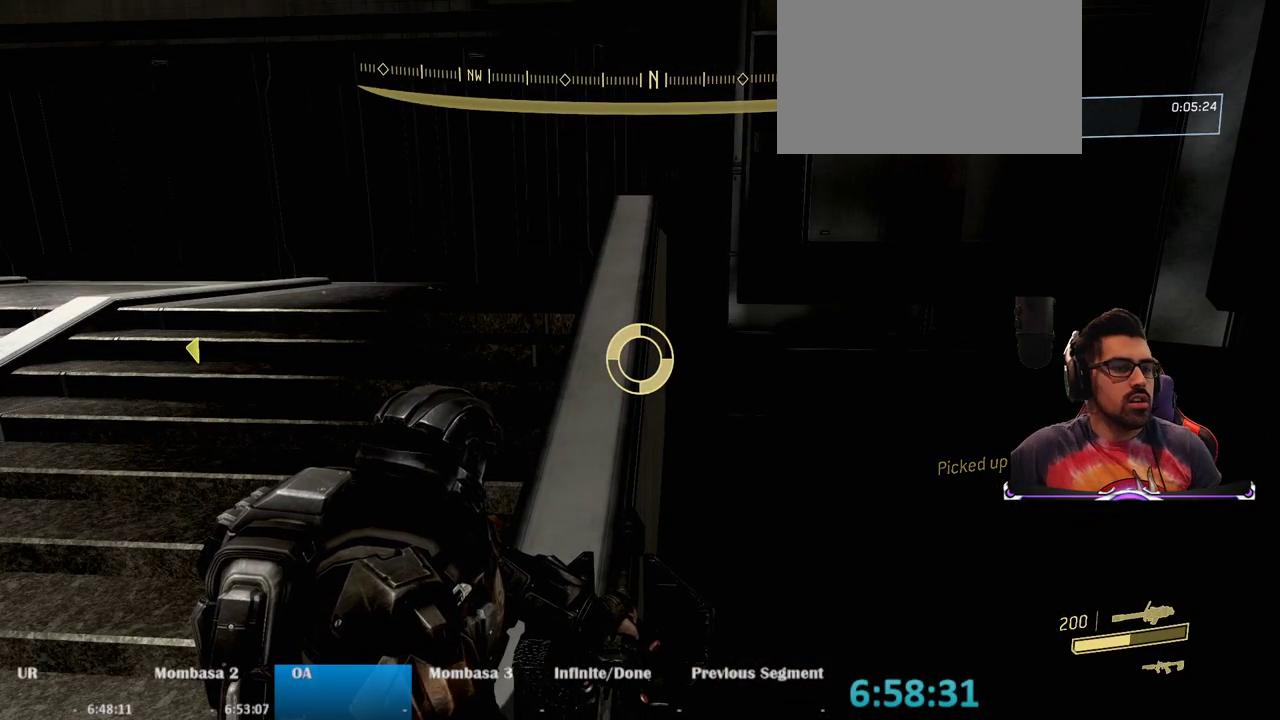
{"keys": [], "mouse": [], "events": []}
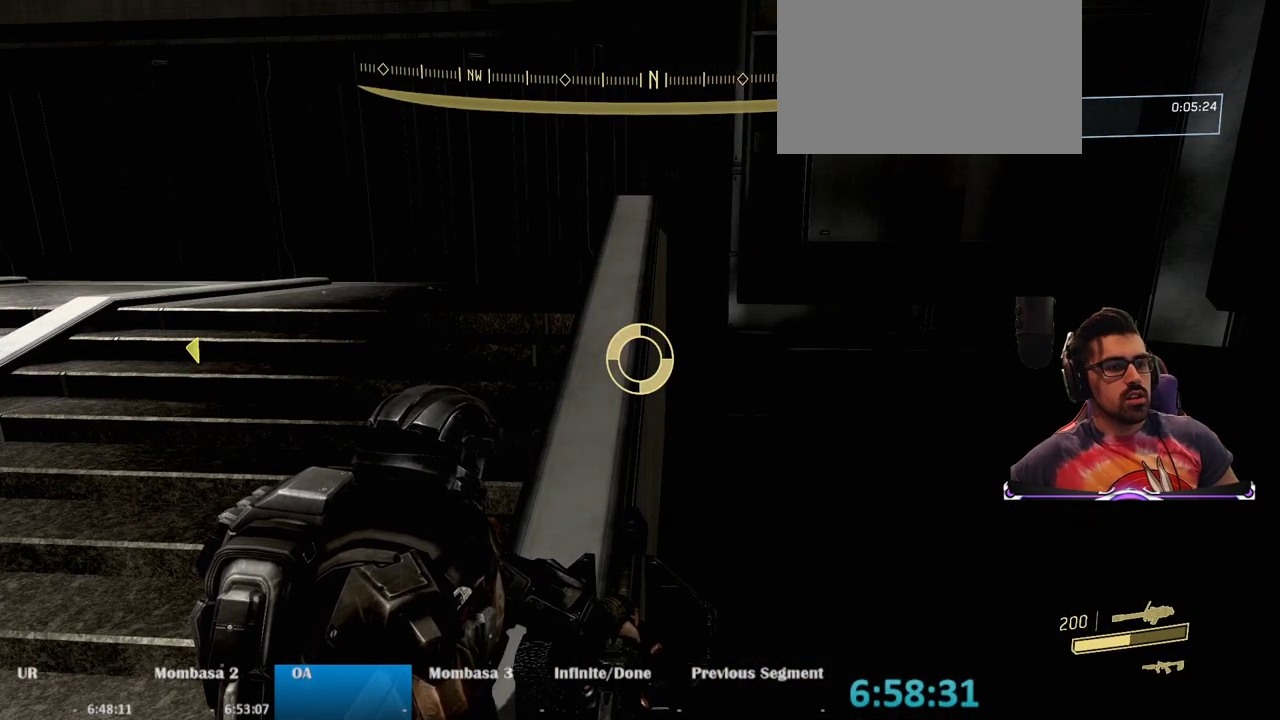
{"keys": [], "mouse": [], "events": []}
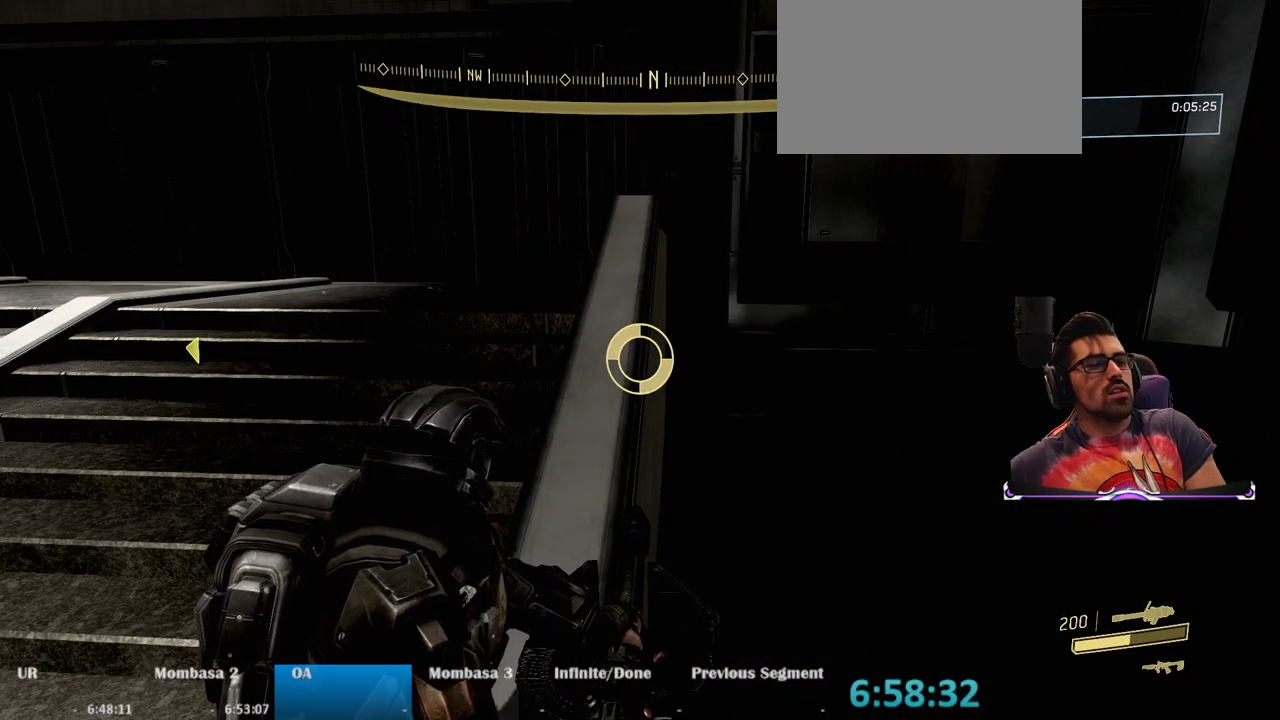
{"keys": [], "mouse": [], "events": []}
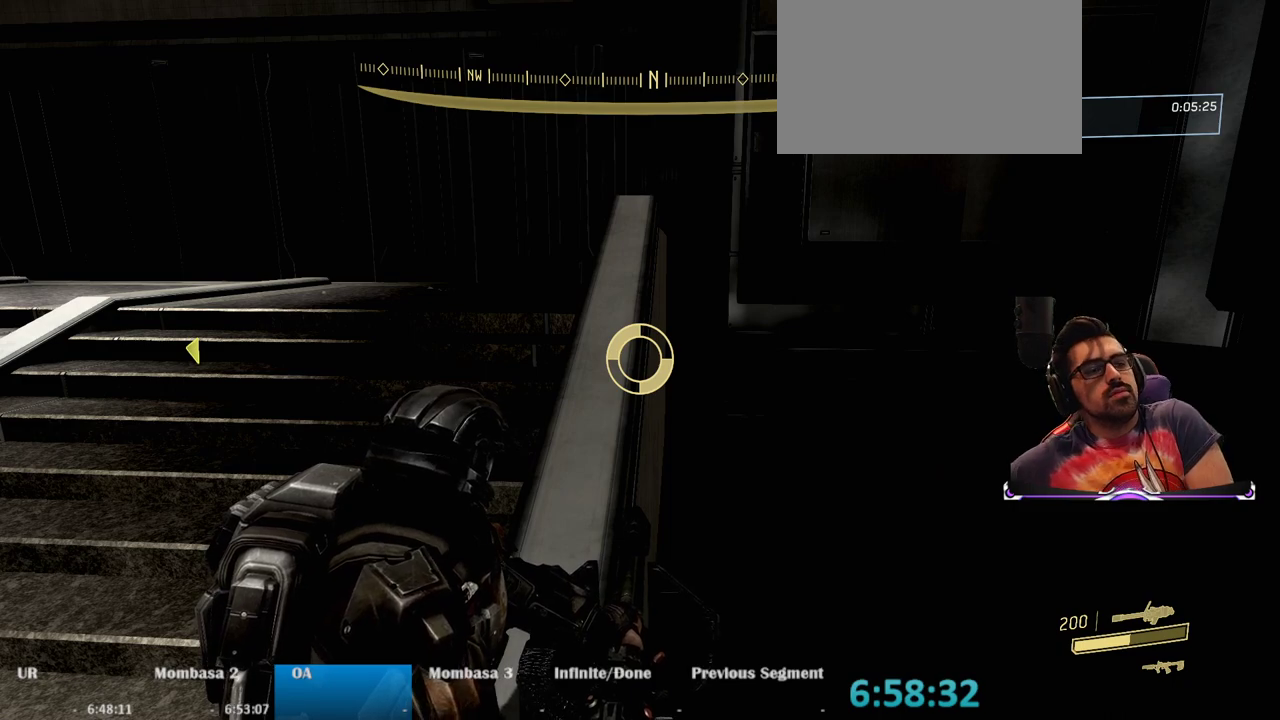
{"keys": [], "mouse": [], "events": []}
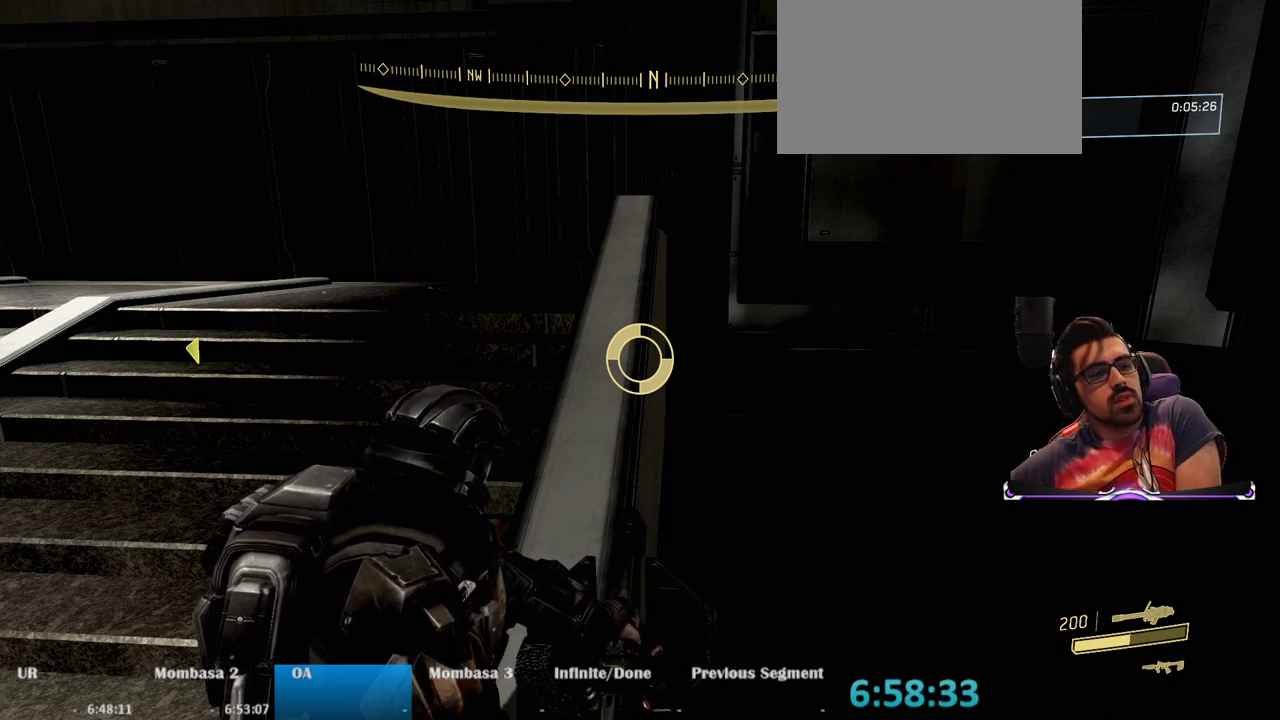
{"keys": [], "mouse": [], "events": []}
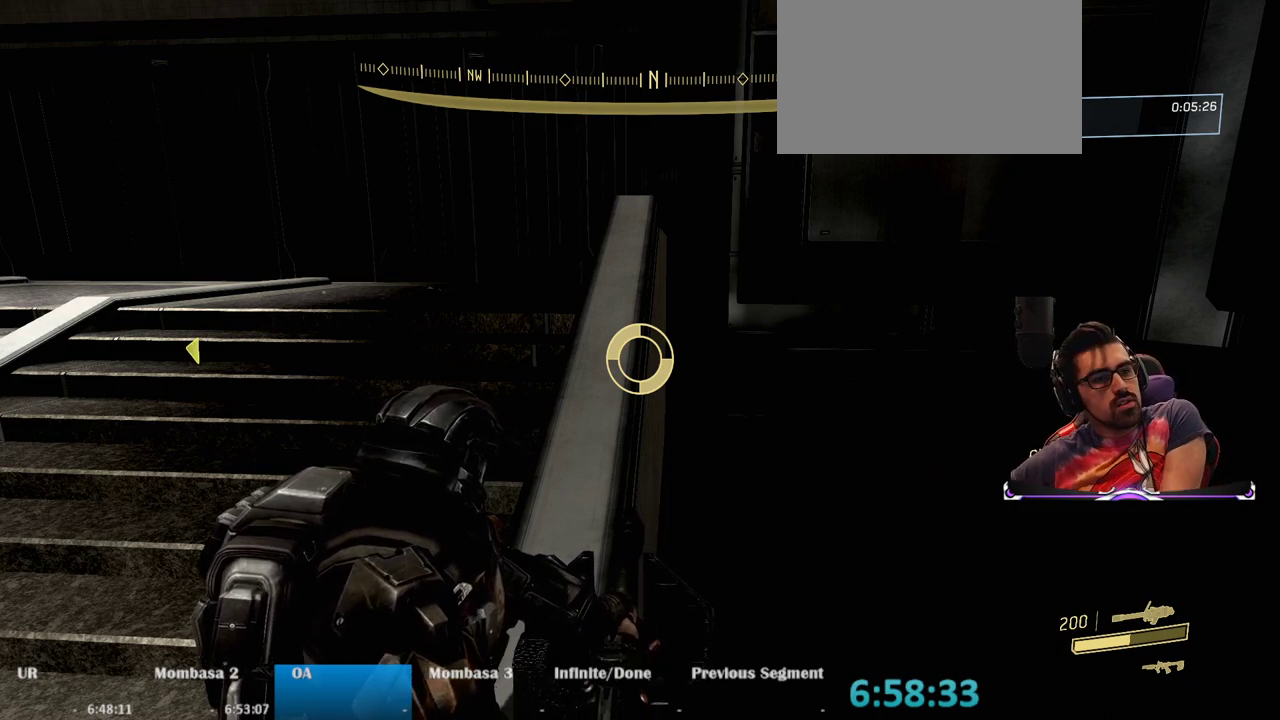
{"keys": [], "mouse": [], "events": [[183, "mouse_left", "down"], [267, "mouse_left", "up"]]}
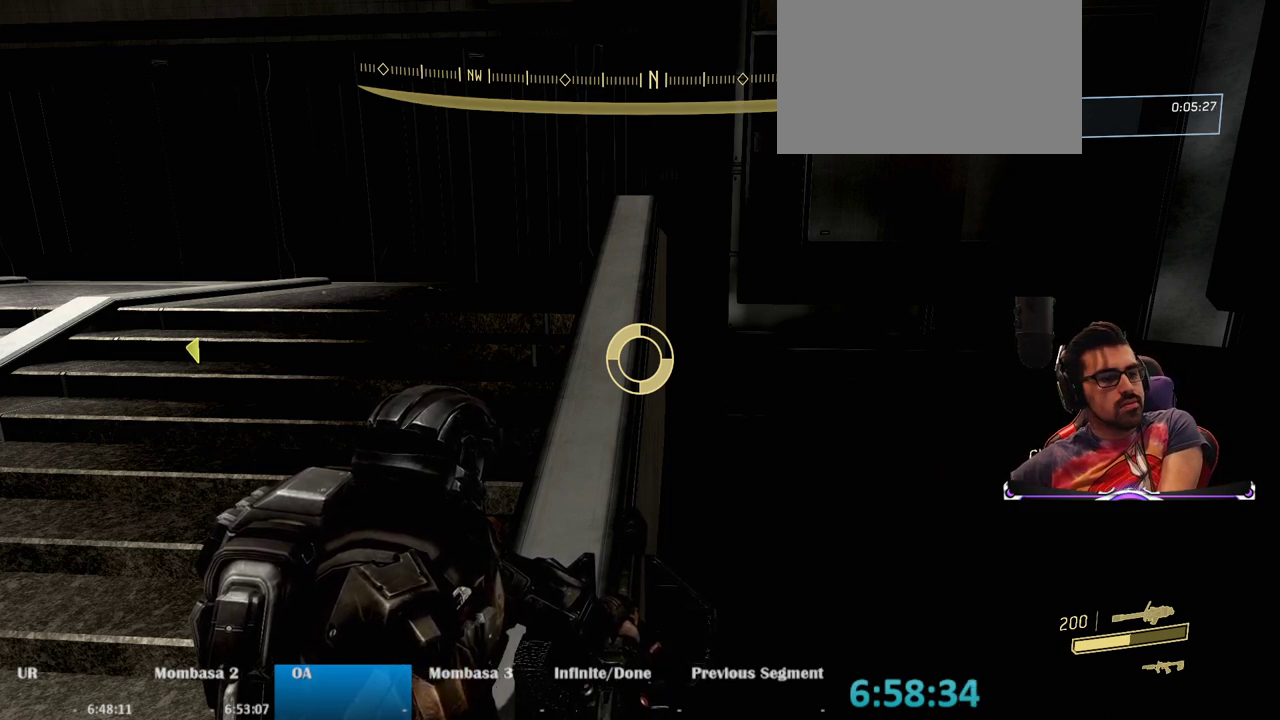
{"keys": [], "mouse": [], "events": []}
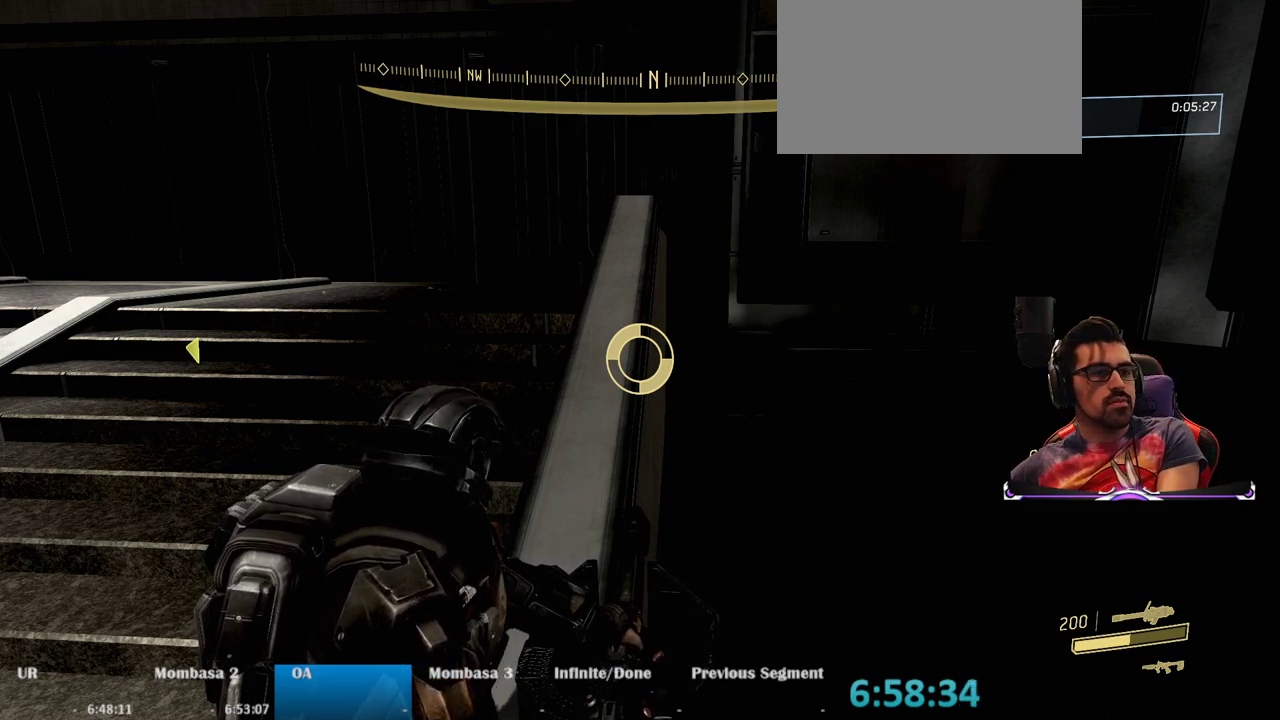
{"keys": [], "mouse": [], "events": []}
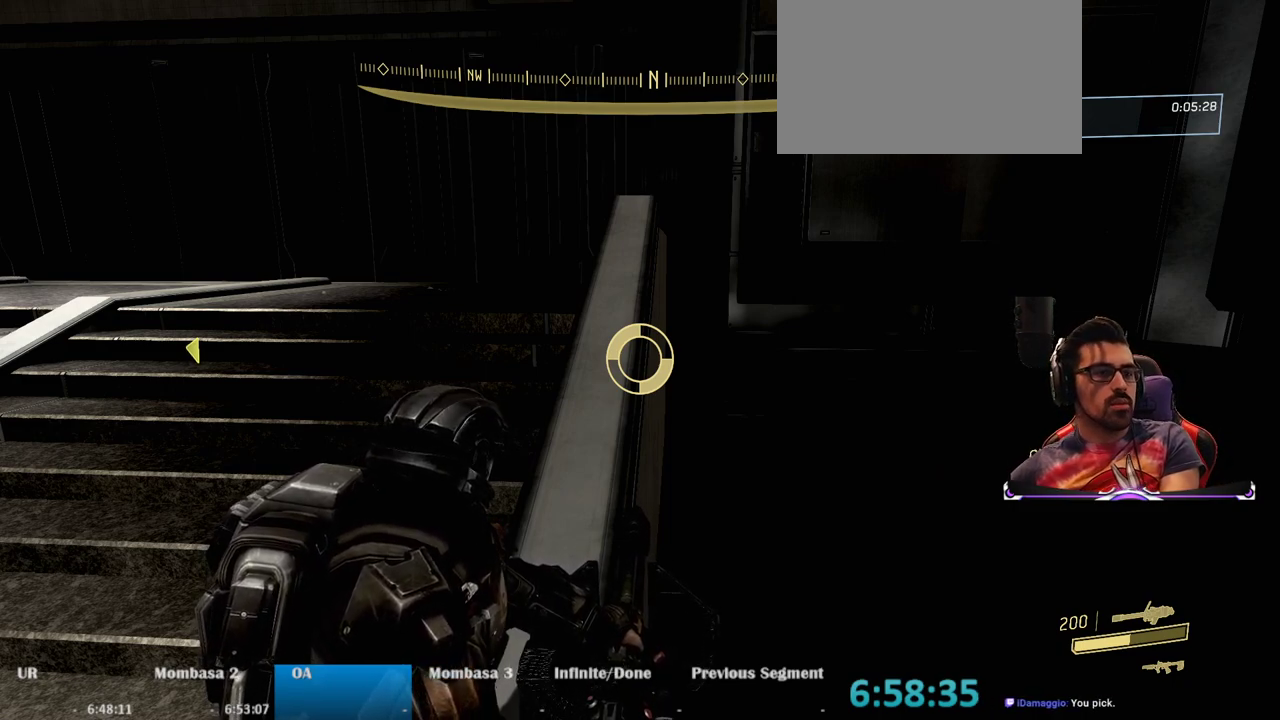
{"keys": [], "mouse": [], "events": []}
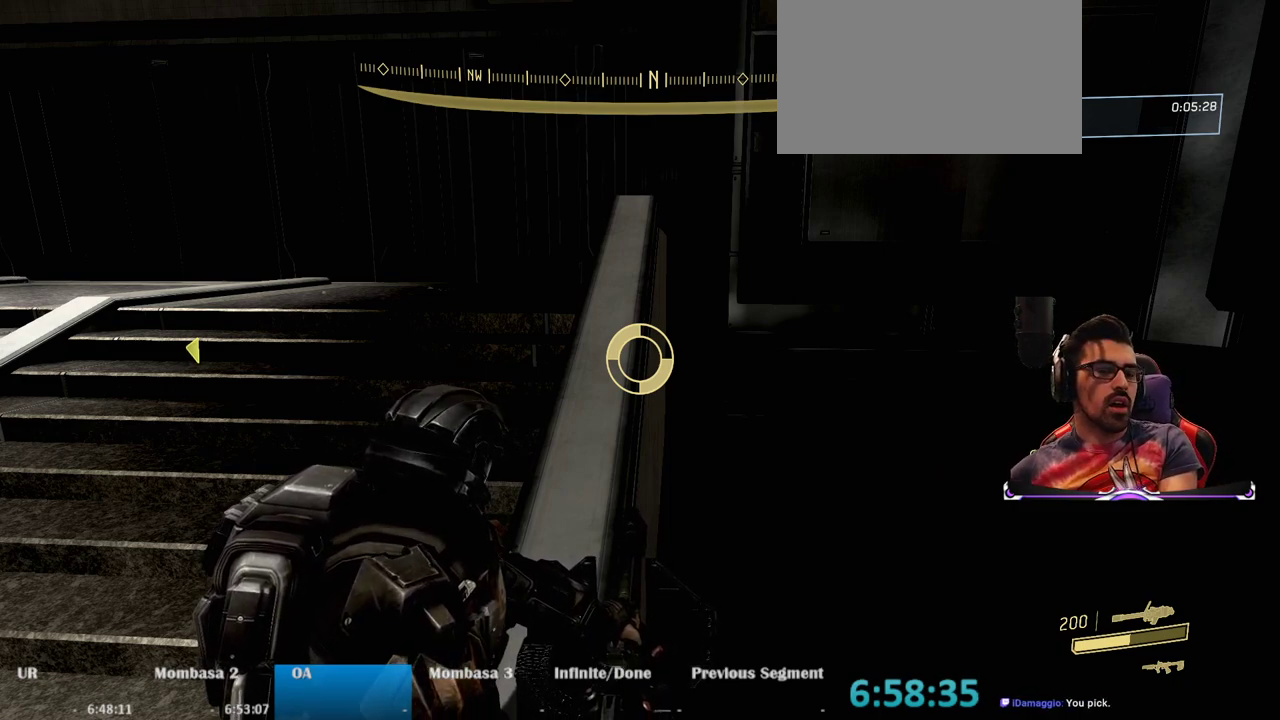
{"keys": [], "mouse": [], "events": []}
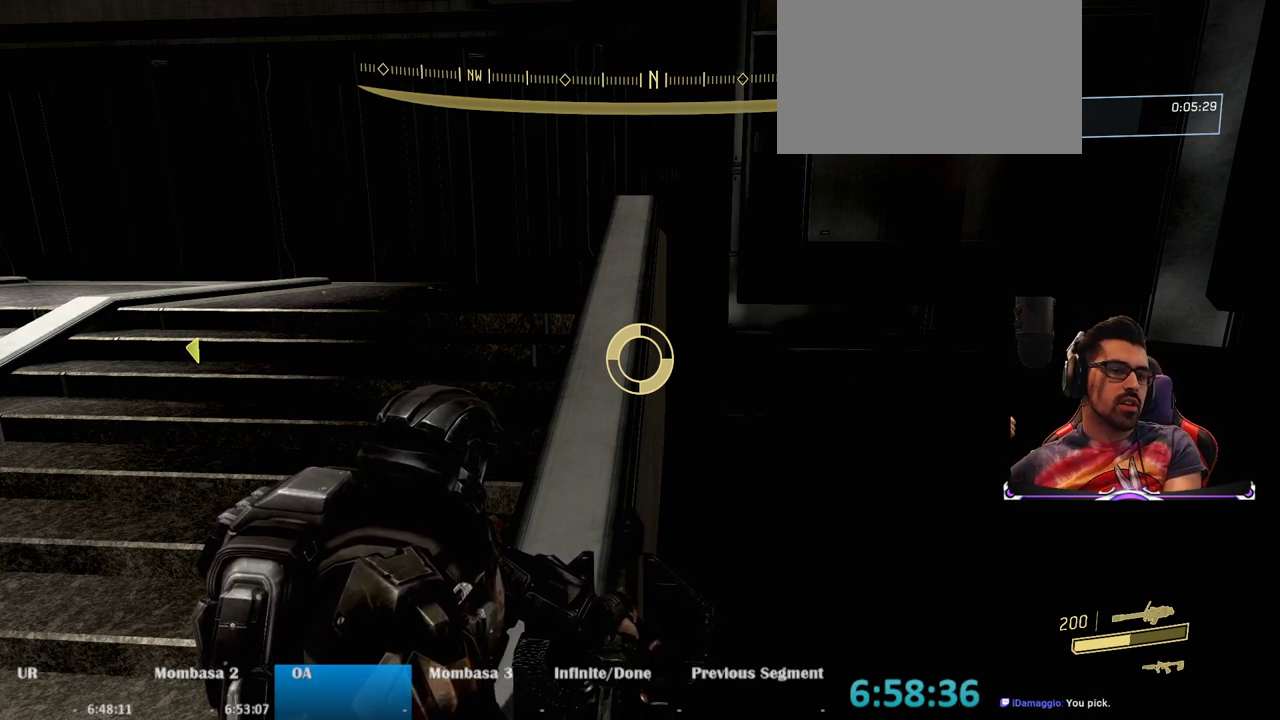
{"keys": [], "mouse": [], "events": []}